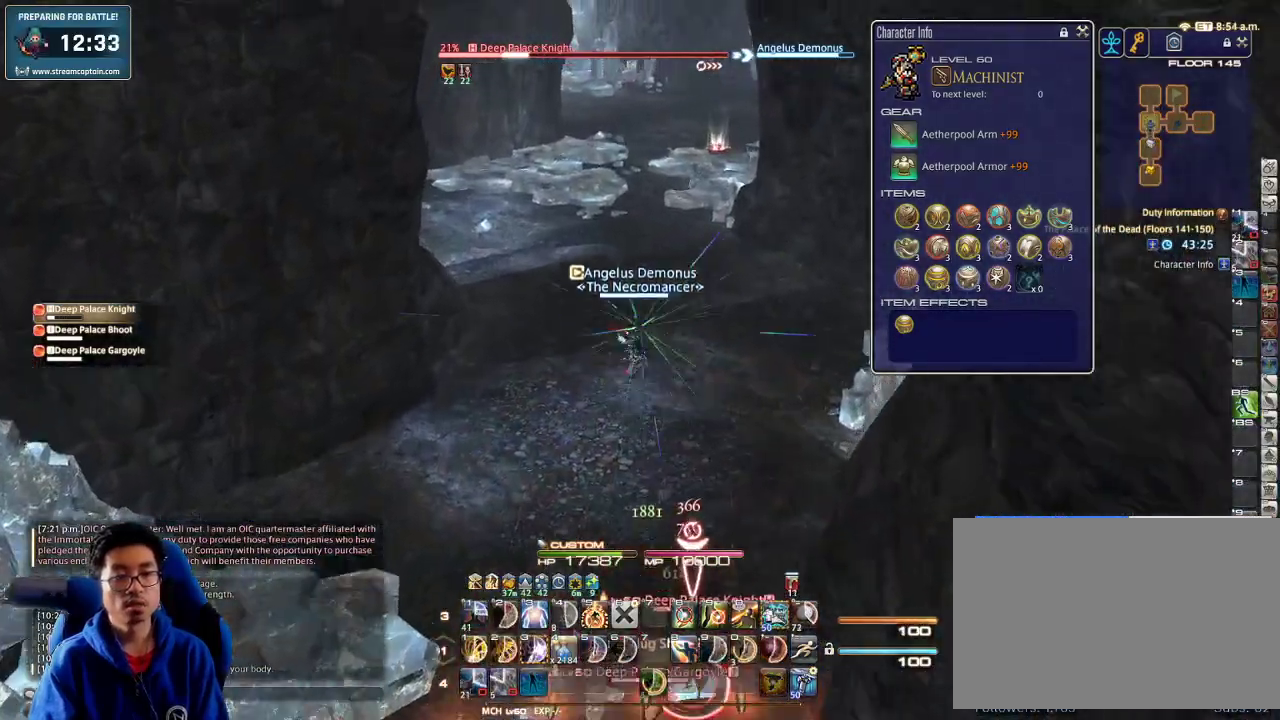
Gameplay with keyboard; each line is a JSON object with the keys held at the frame after it. "events" lists presses ("down") and releases ("up") of ".", "/", "0", "1", "2", "3", "4", "5", "6", "7", "8", "9", "a", "alt_l", "alt_r", "b", "backslash", "backspace", "c", "caps_lock", "comma", "ctrl_l", "ctrl_r", "d", "down", "e", "equals", "escape", "f", "f1", "f10", "f11", "f12", "f2", "f3", "f4", "f5", "f6", "f7", "f8", "f9", "g", "h", "i", "j", "k", "l", "lbracket", "left", "m", "minus", "n", "o", "p", "q", "quote", "r", "rbracket", "return", "right", "s", "semicolon", "shift_l", "shift_r", "space", "super", "t", "tab", "tilde", "u", "up", "v", "w", "x", "y" and "z" between this image and that frame as [ms after this image, input, new state], when the widget could be followed in between. No other keys are recorded. Mouse input is not recorded.
{"keys": ["lbracket", "w"], "events": [[466, "lbracket", "down"]]}
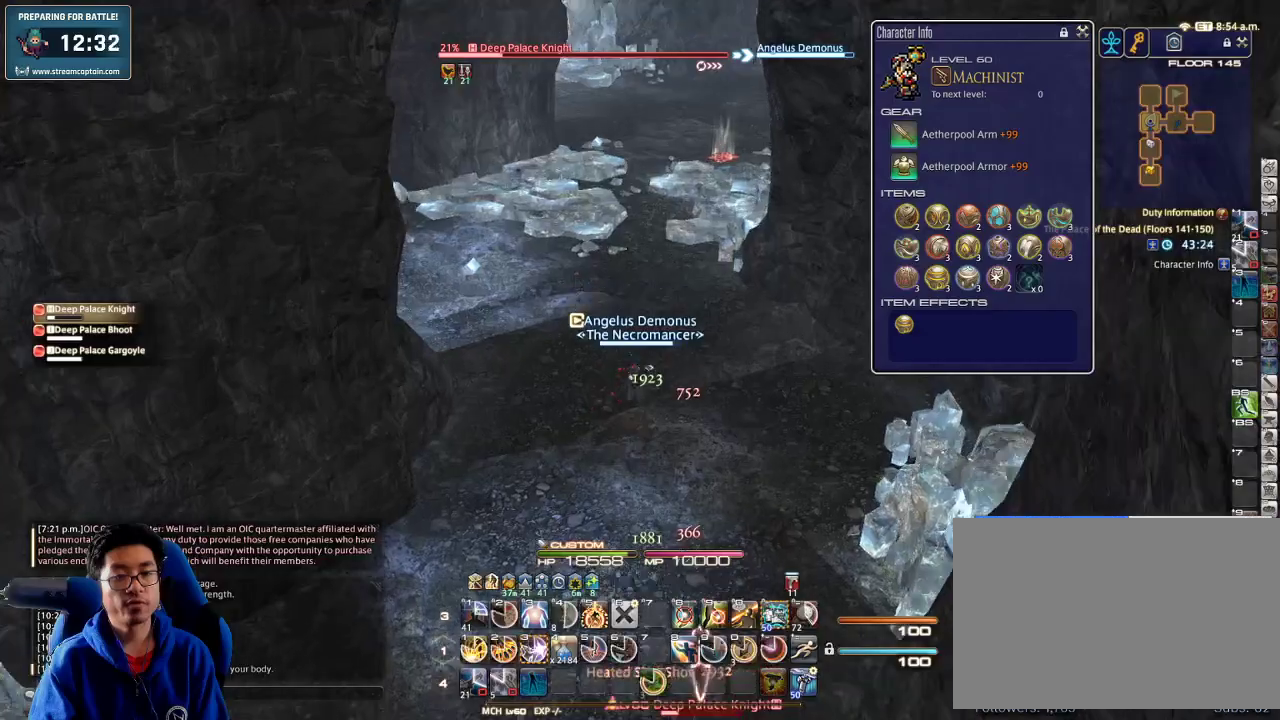
{"keys": ["w"], "events": [[66, "lbracket", "up"], [200, "space", "down"], [266, "space", "up"], [300, "minus", "down"], [433, "minus", "up"]]}
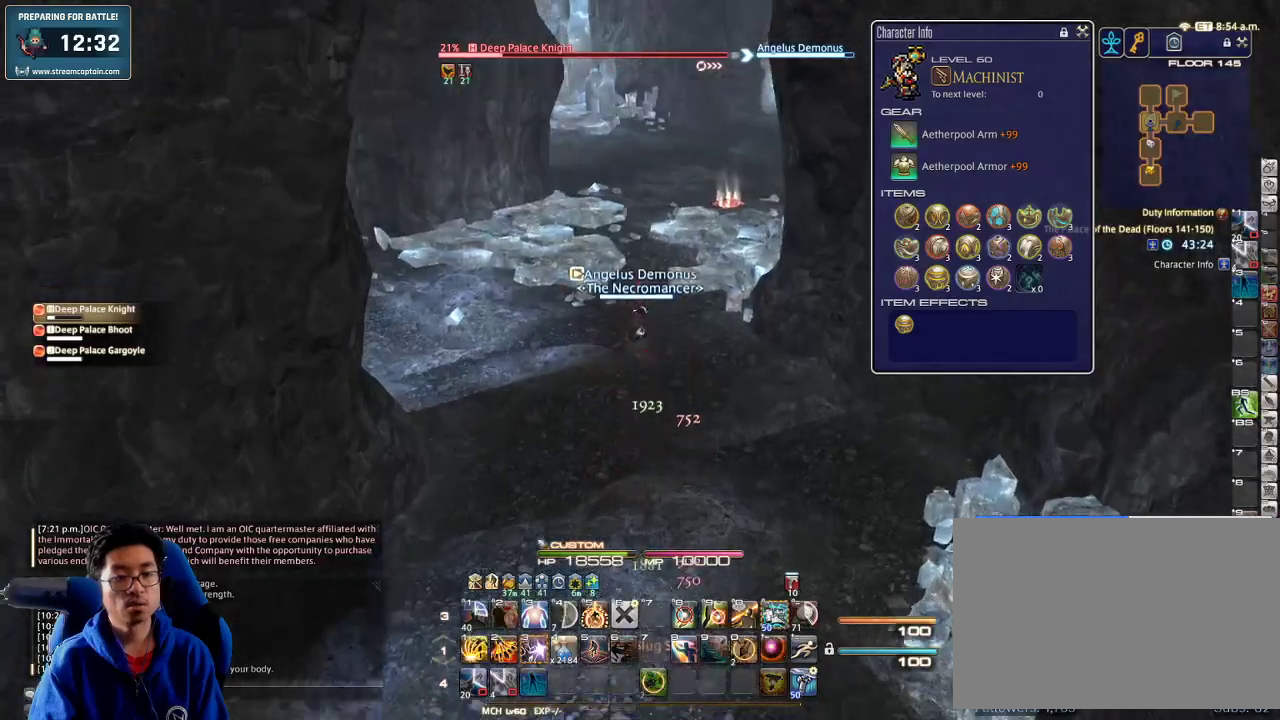
{"keys": ["w"], "events": [[66, "3", "down"], [133, "3", "up"], [166, "3", "down"], [300, "3", "up"], [333, "3", "down"], [433, "3", "up"]]}
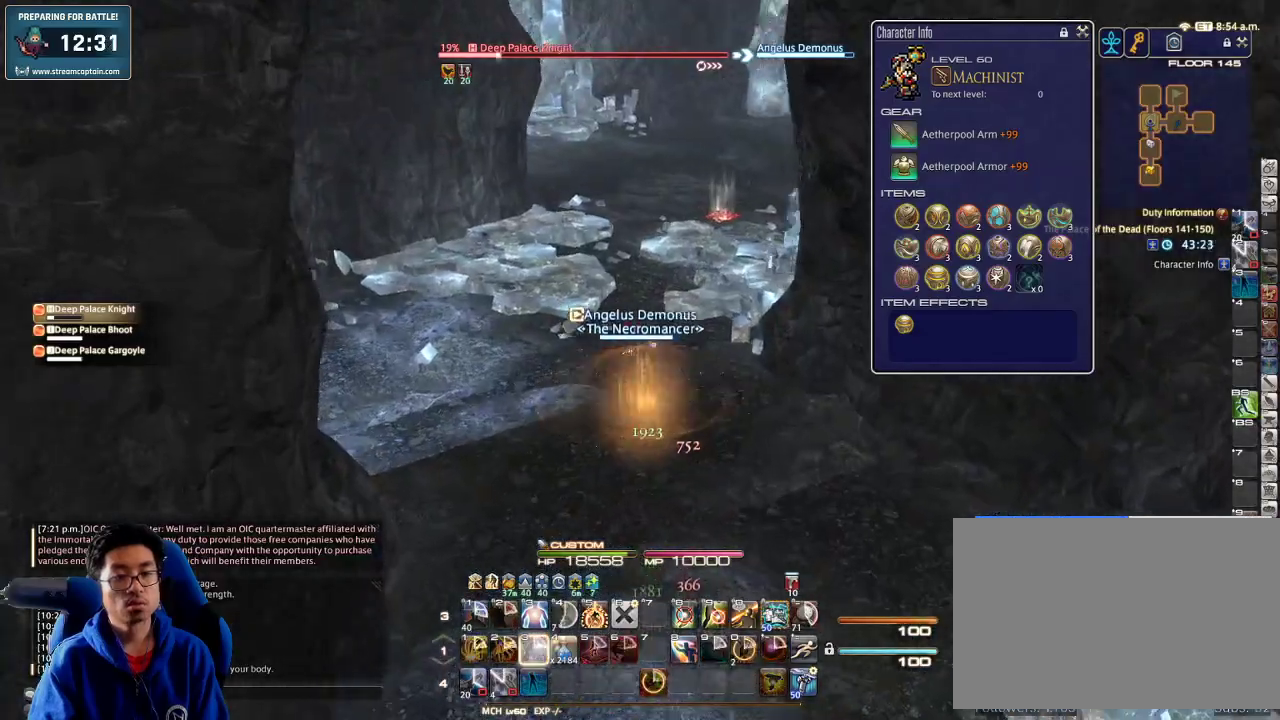
{"keys": ["a", "w"], "events": [[33, "rbracket", "down"], [66, "a", "down"], [200, "lbracket", "down"], [200, "rbracket", "up"], [333, "lbracket", "up"]]}
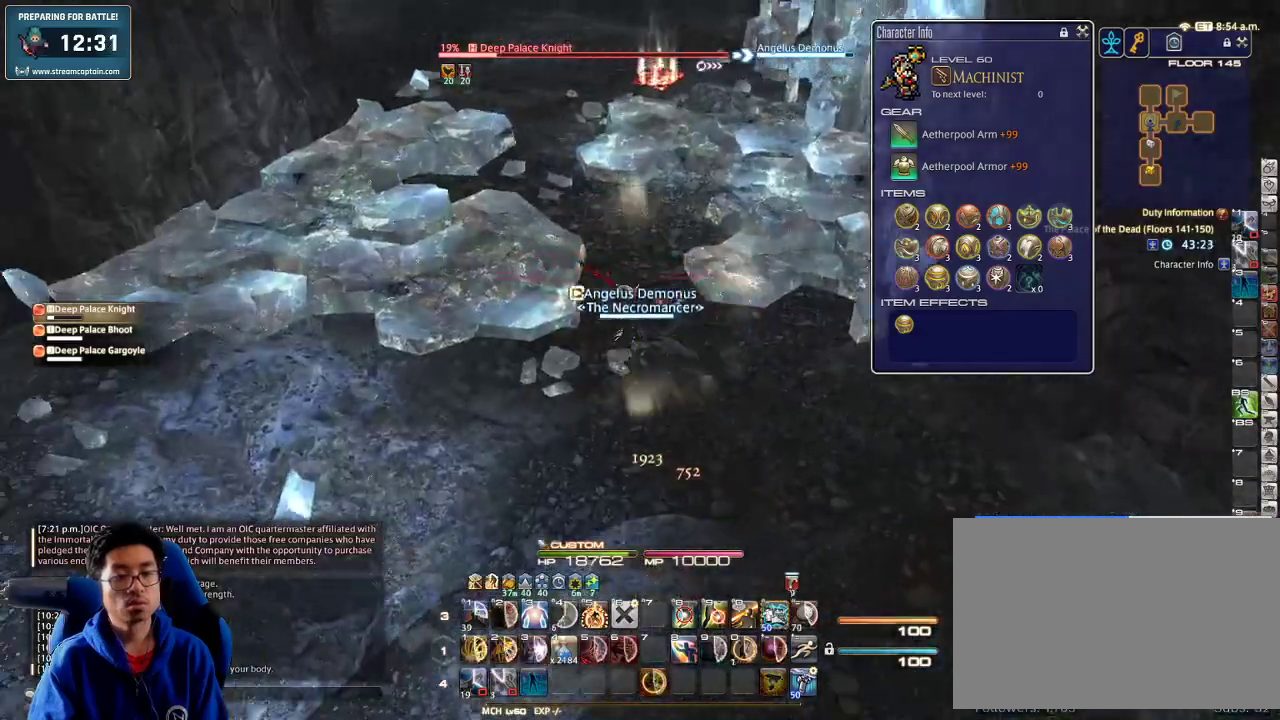
{"keys": ["alt_r", "w"], "events": [[133, "a", "up"], [300, "a", "down"], [366, "rbracket", "down"], [433, "a", "up"], [433, "rbracket", "up"], [500, "alt_r", "down"]]}
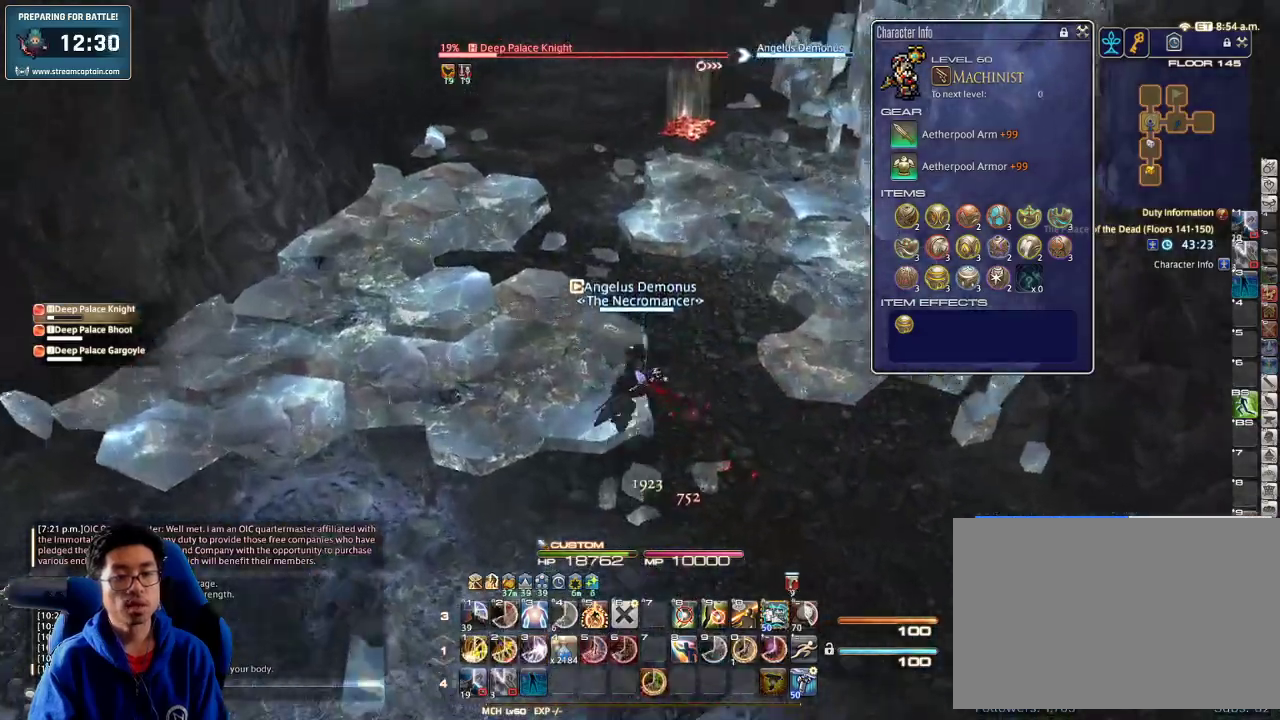
{"keys": ["a", "w"], "events": [[333, "a", "down"], [366, "alt_r", "up"]]}
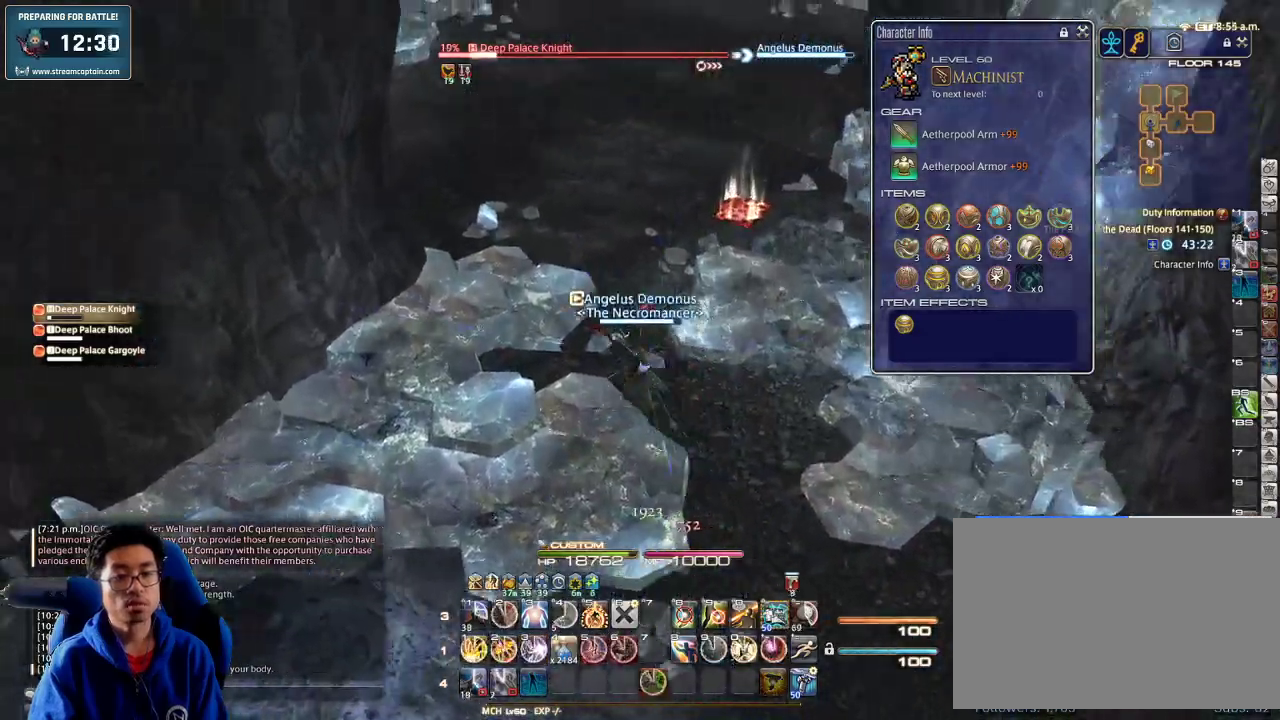
{"keys": ["w"], "events": [[66, "a", "up"], [133, "lbracket", "down"], [266, "lbracket", "up"], [433, "1", "down"], [500, "1", "up"]]}
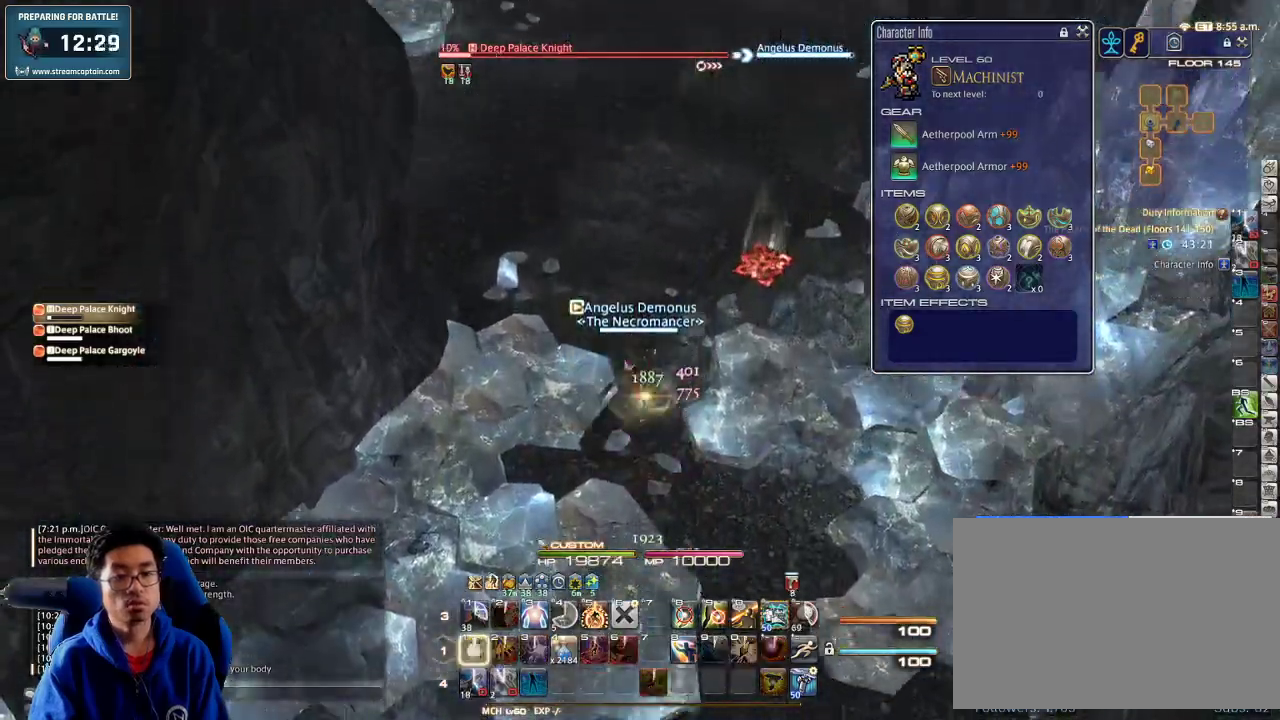
{"keys": ["minus", "rbracket", "w"], "events": [[33, "1", "down"], [100, "1", "up"], [166, "1", "down"], [233, "1", "up"], [300, "1", "down"], [366, "1", "up"], [400, "1", "down"], [400, "rbracket", "down"], [433, "minus", "down"], [500, "1", "up"]]}
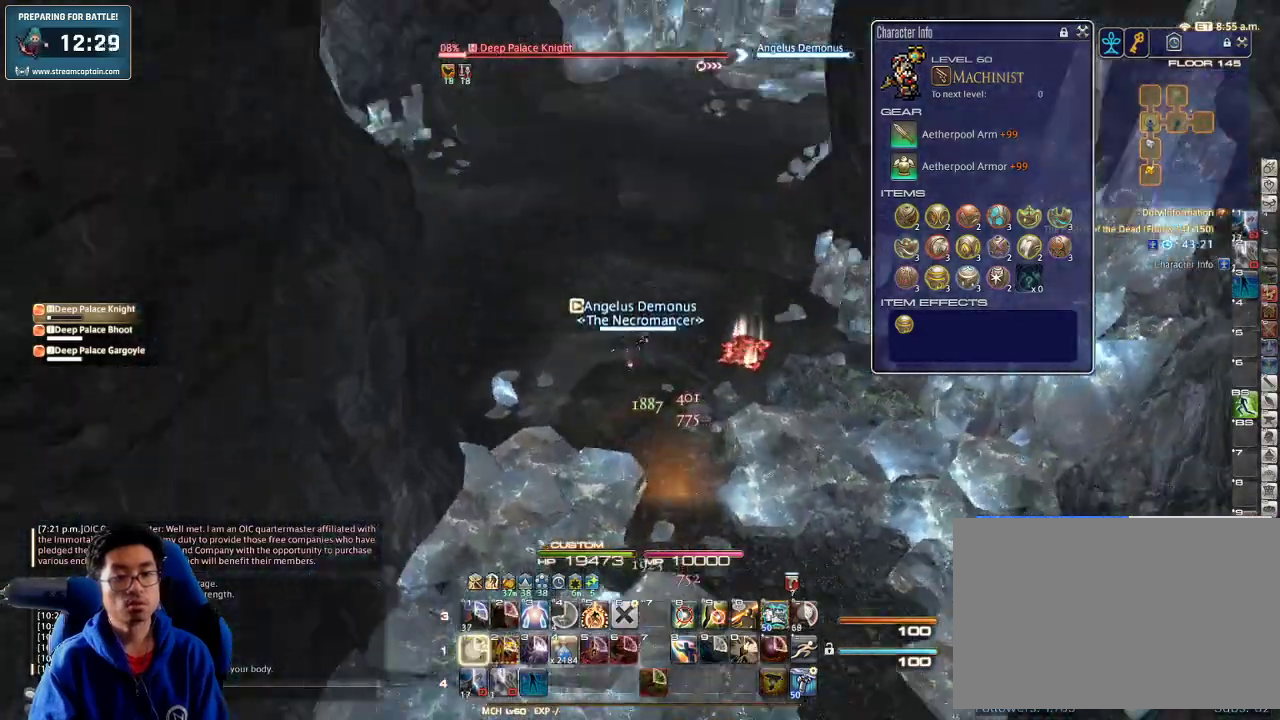
{"keys": ["a", "rbracket", "w"], "events": [[66, "minus", "up"], [100, "a", "down"]]}
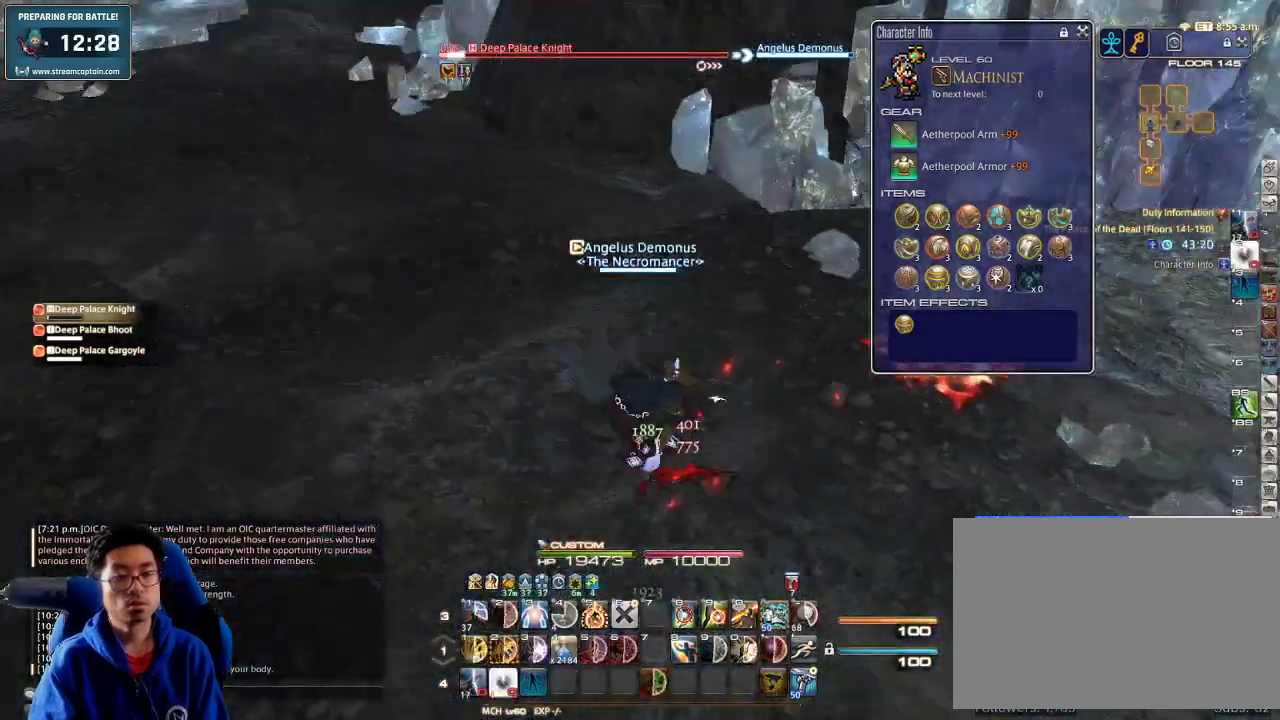
{"keys": ["rbracket", "w"], "events": [[33, "w", "up"], [100, "s", "down"], [200, "d", "down"], [233, "a", "up"], [266, "s", "up"], [400, "w", "down"], [466, "d", "up"]]}
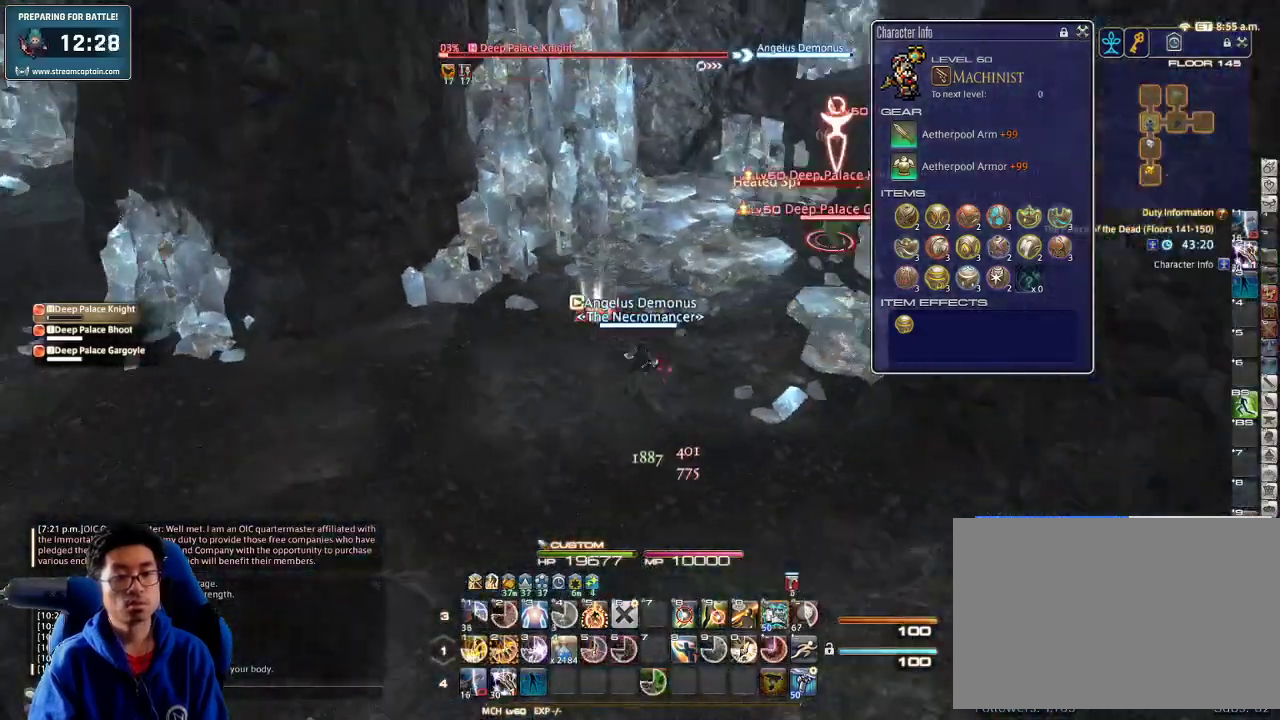
{"keys": [], "events": [[66, "w", "up"], [100, "rbracket", "up"], [133, "rbracket", "down"], [133, "w", "down"], [200, "rbracket", "up"], [266, "w", "up"], [300, "rbracket", "down"], [400, "rbracket", "up"]]}
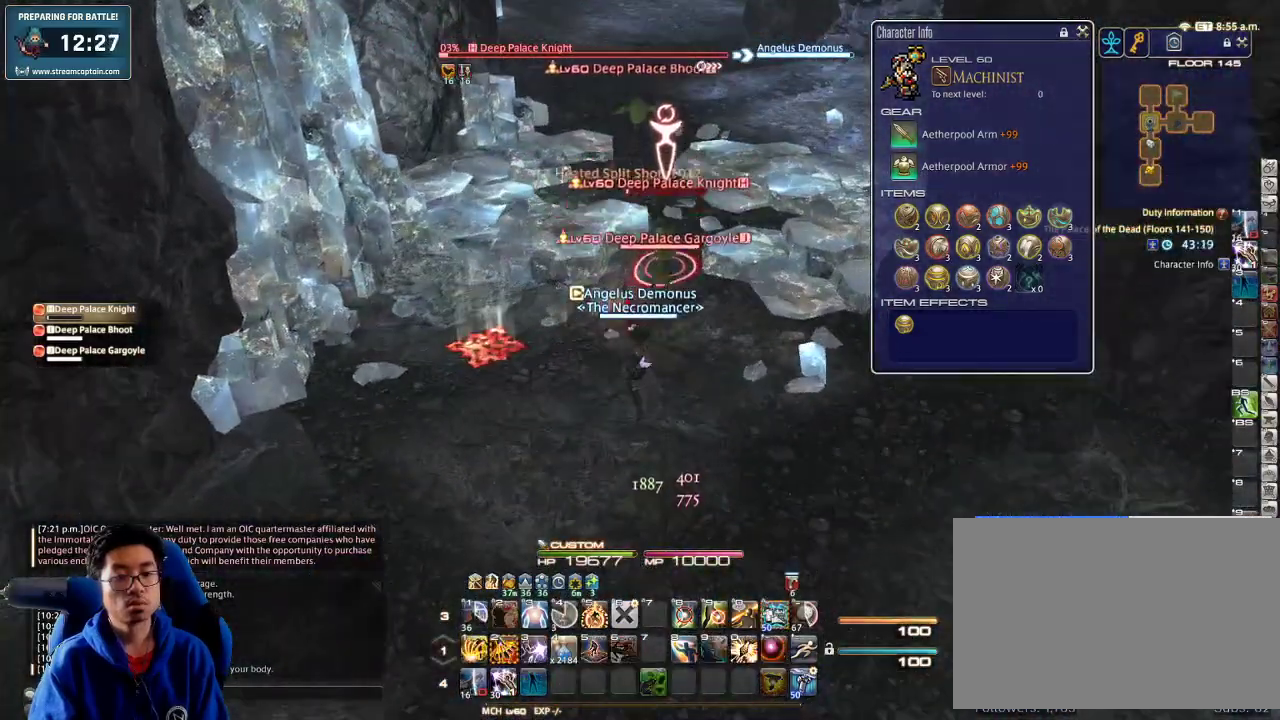
{"keys": ["2"], "events": [[133, "2", "down"], [400, "2", "up"], [466, "2", "down"]]}
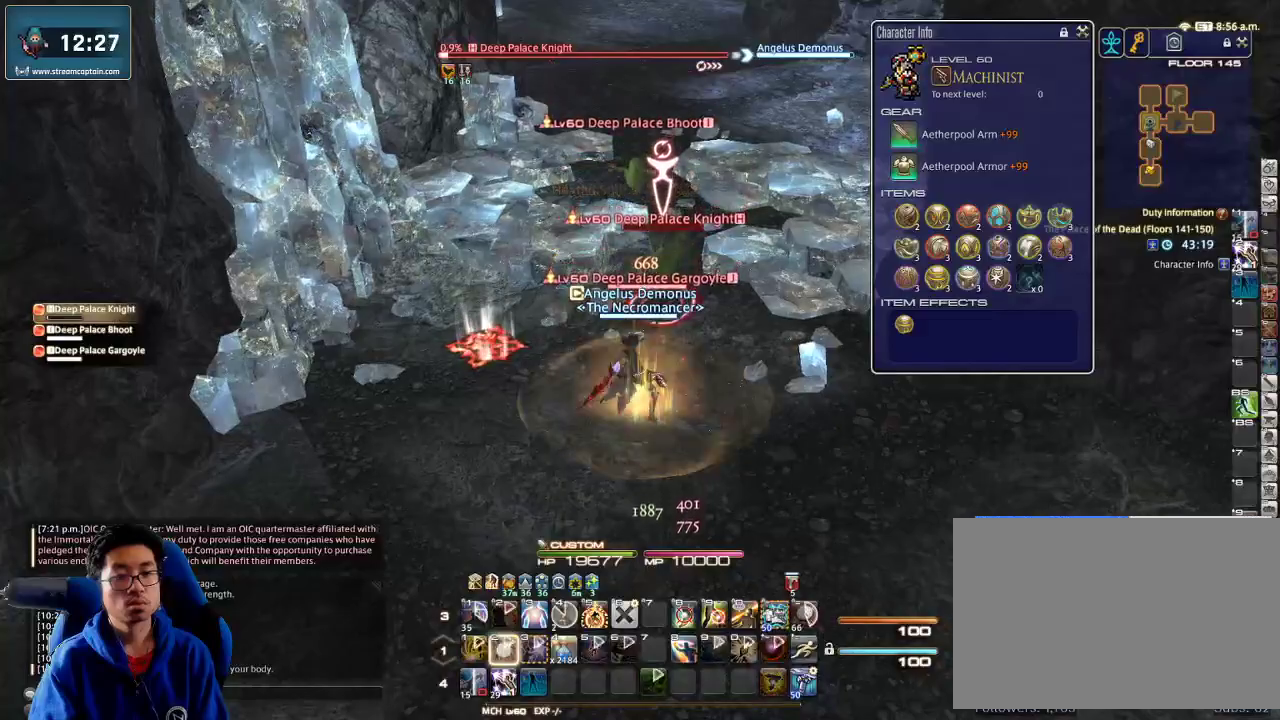
{"keys": ["a", "p", "s"], "events": [[33, "2", "up"], [200, "s", "down"], [400, "p", "down"], [466, "a", "down"]]}
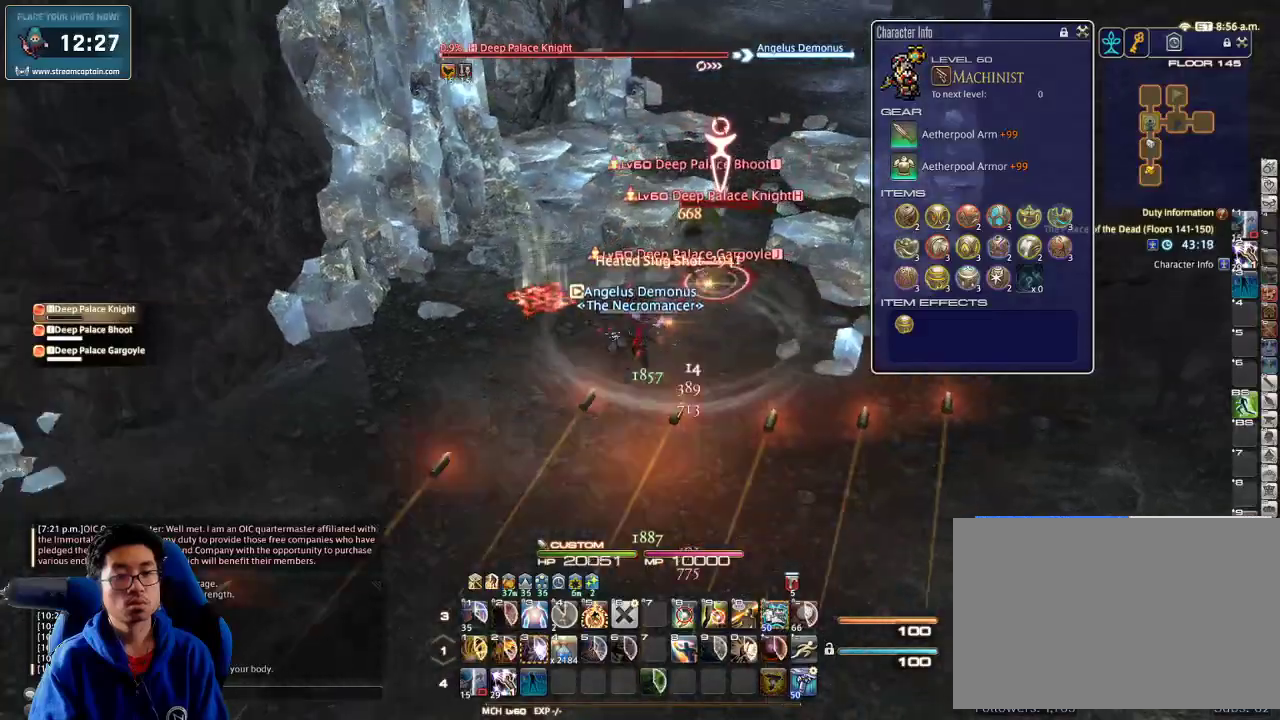
{"keys": ["a"], "events": [[33, "p", "up"], [33, "s", "up"], [100, "a", "up"], [133, "w", "down"], [233, "w", "up"], [300, "a", "down"], [400, "a", "up"], [466, "a", "down"]]}
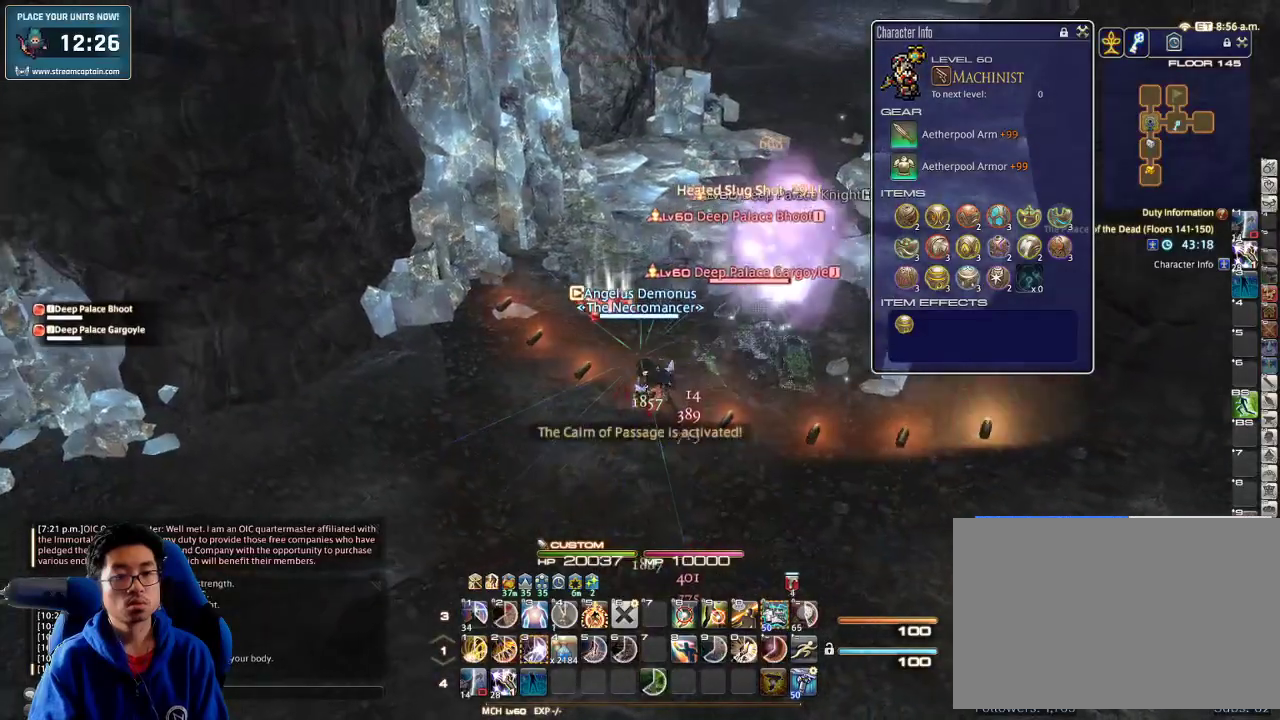
{"keys": ["a"], "events": [[66, "a", "up"], [100, "a", "down"], [166, "lbracket", "down"], [200, "a", "up"], [266, "a", "down"], [266, "lbracket", "up"], [333, "rbracket", "down"], [400, "rbracket", "up"]]}
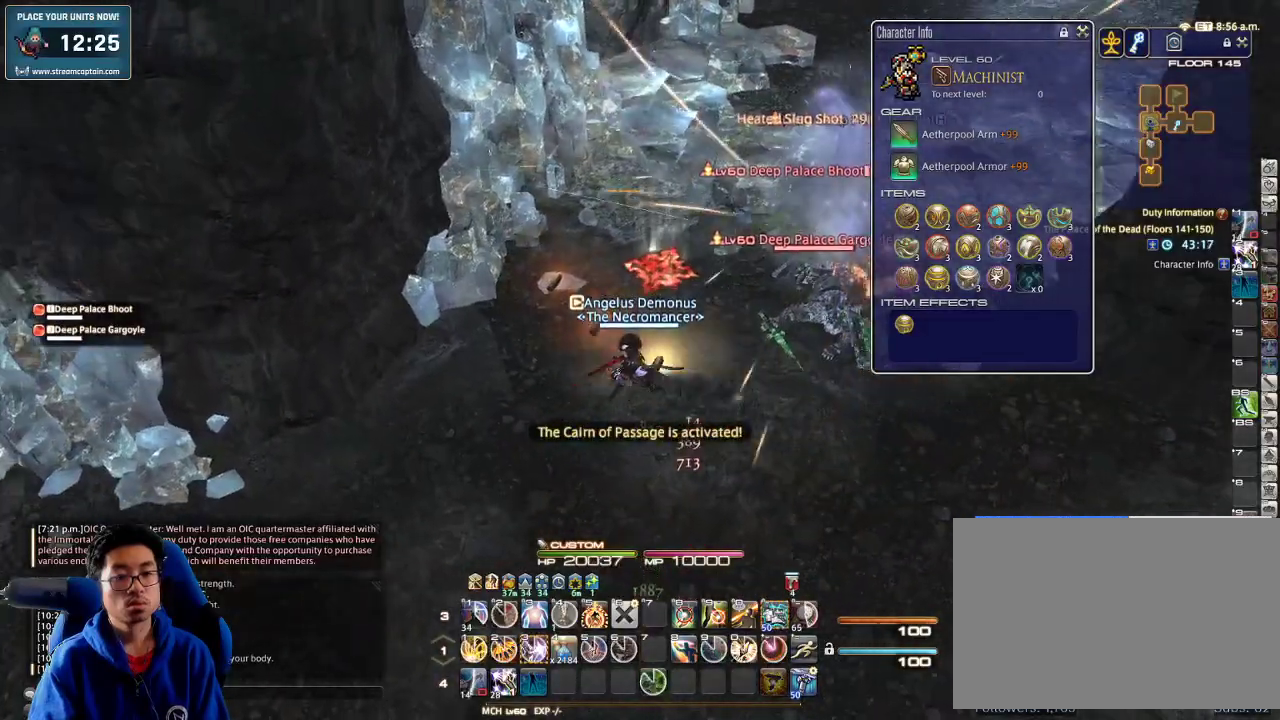
{"keys": ["alt_r"], "events": [[33, "a", "up"], [133, "alt_r", "down"], [200, "4", "down"], [266, "4", "up"], [333, "4", "down"], [400, "4", "up"], [433, "4", "down"], [500, "4", "up"]]}